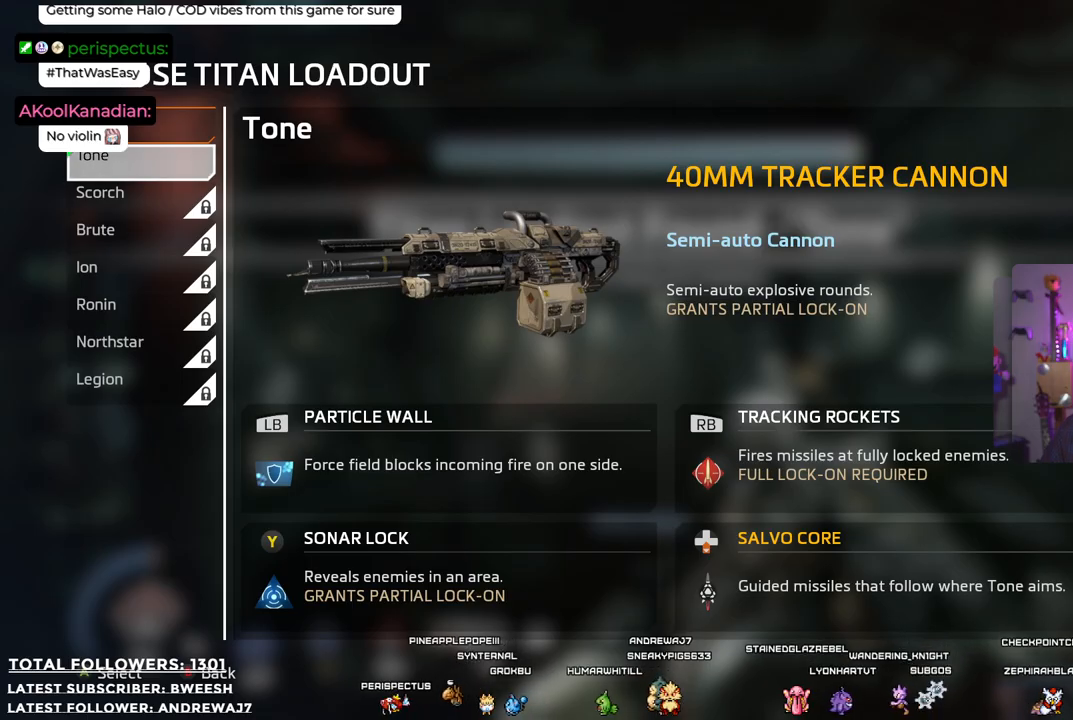
Gameplay with a controller (Xbox layout); each line is a JSON object with the inputs held at the frame after it. "events" lists button and stick changes between this image and that frame as [ms after this image, input, new state], when the widget could be followed in between. Not read: R3.
{"buttons": [], "left_stick": "center", "right_stick": "center", "events": [[67, "A", "down"], [200, "A", "up"]]}
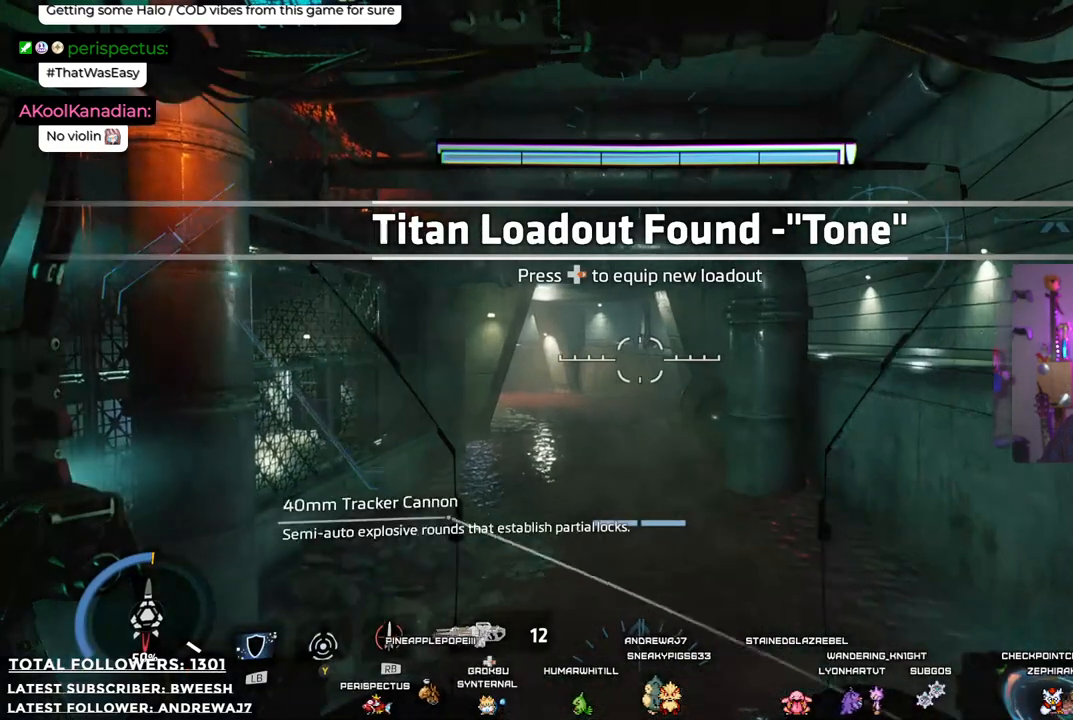
{"buttons": [], "left_stick": "up-left", "right_stick": "center", "events": [[300, "left_stick", "up"], [351, "left_stick", "up-left"]]}
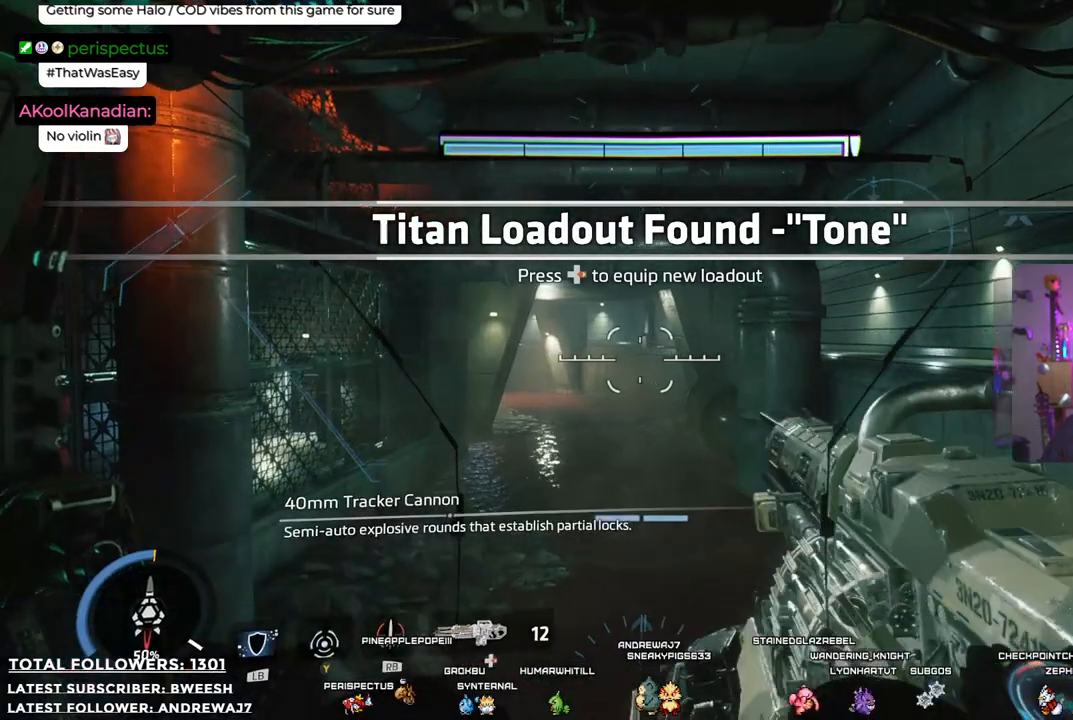
{"buttons": [], "left_stick": "center", "right_stick": "center", "events": [[183, "left_stick", "center"], [317, "right_stick", "down"], [434, "right_stick", "center"]]}
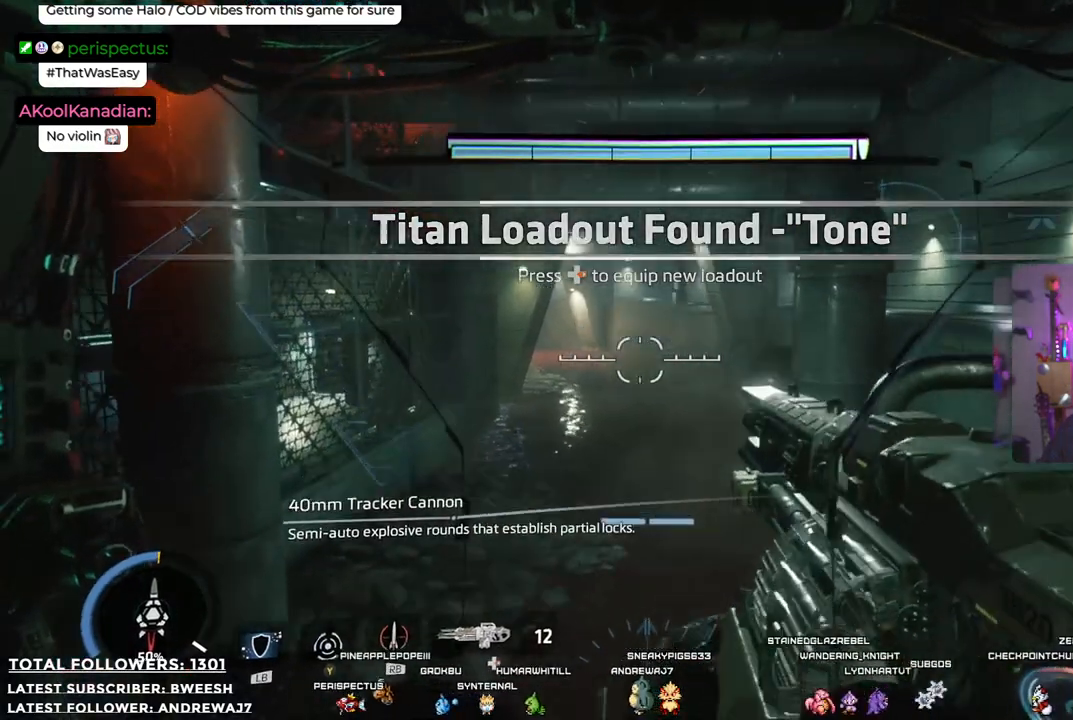
{"buttons": [], "left_stick": "up", "right_stick": "center", "events": [[250, "left_stick", "up"]]}
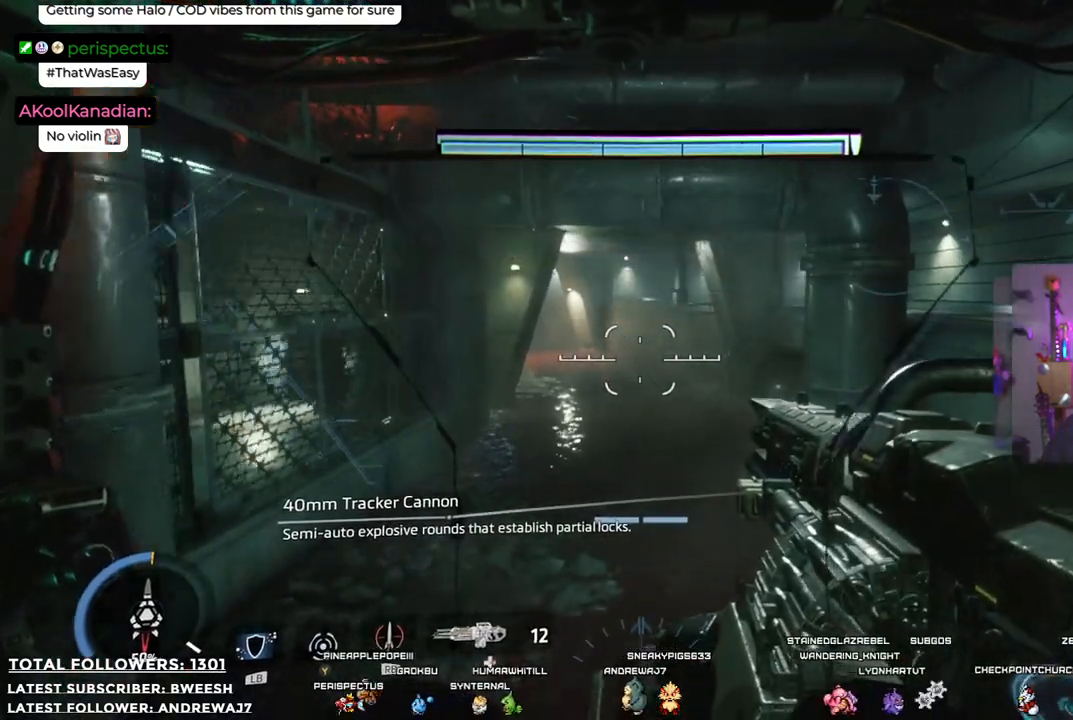
{"buttons": [], "left_stick": "up-right", "right_stick": "center", "events": [[233, "left_stick", "up-right"]]}
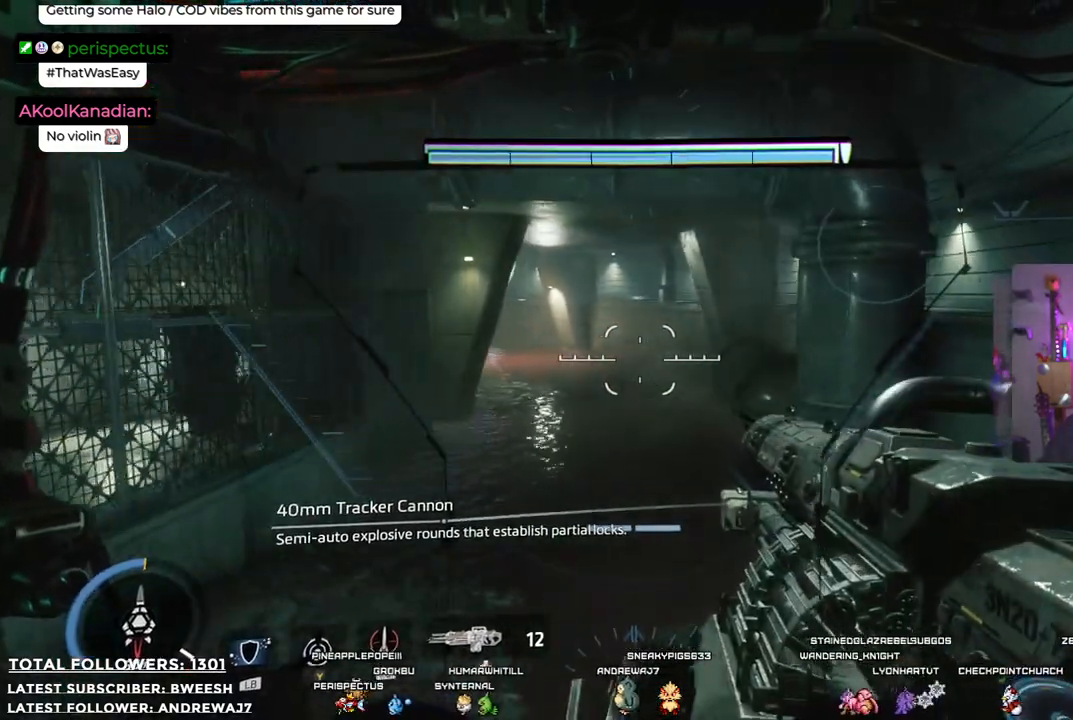
{"buttons": [], "left_stick": "up-right", "right_stick": "center", "events": [[33, "right_stick", "left"], [167, "right_stick", "center"]]}
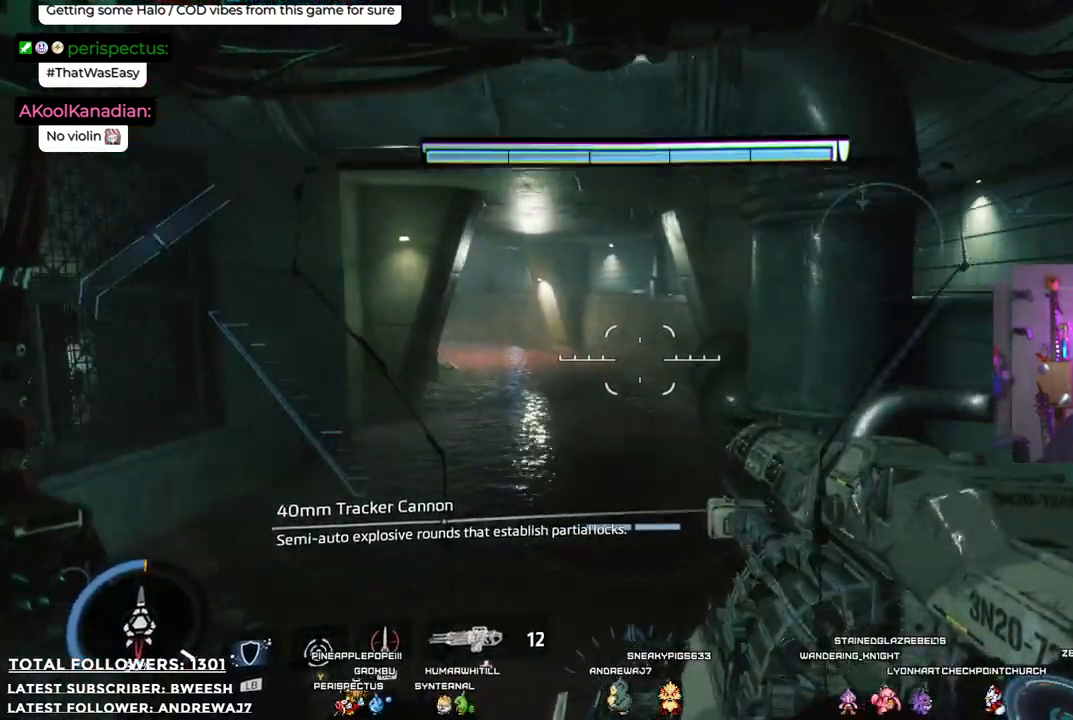
{"buttons": [], "left_stick": "up", "right_stick": "center", "events": [[450, "left_stick", "up"]]}
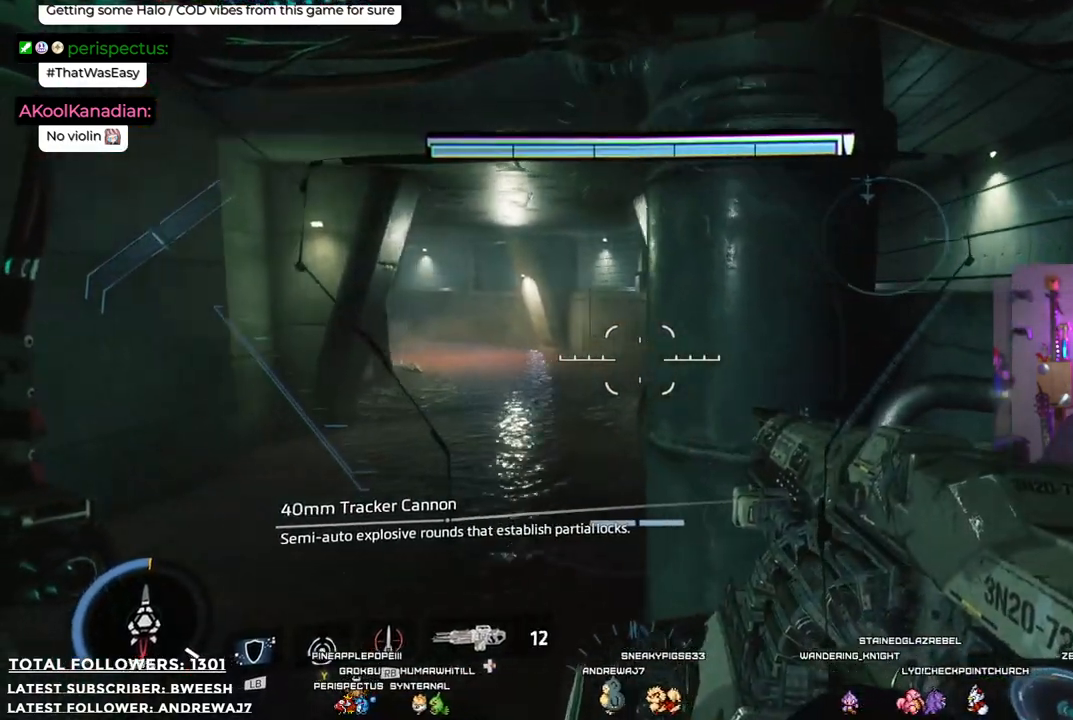
{"buttons": [], "left_stick": "up-right", "right_stick": "center", "events": [[251, "left_stick", "up-right"]]}
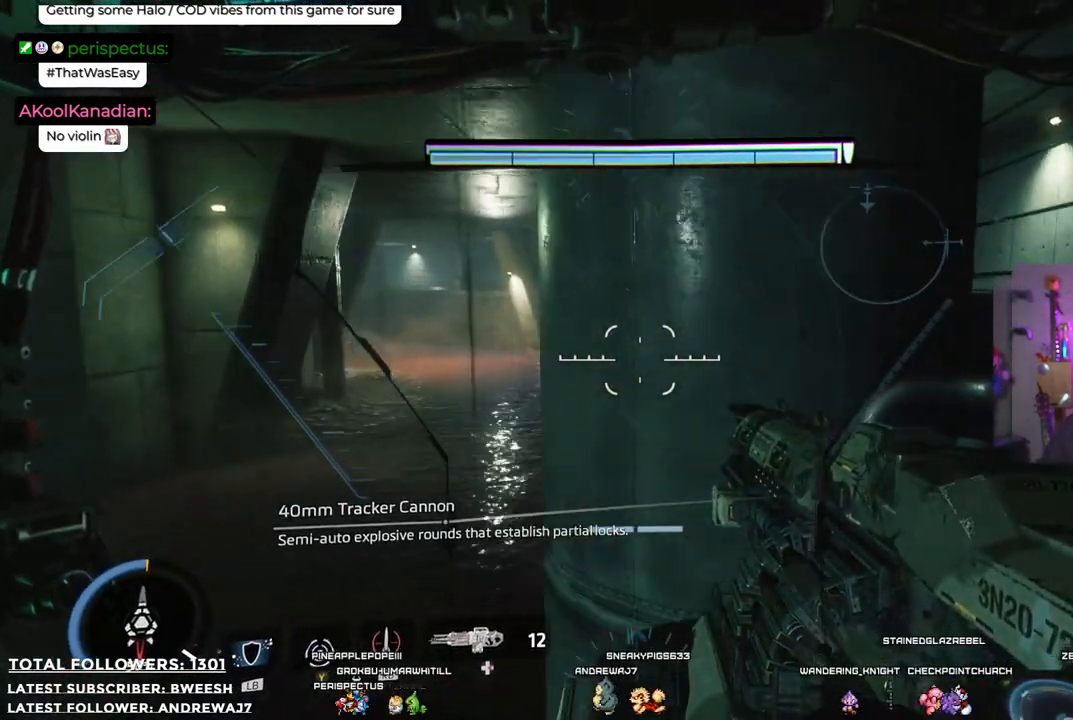
{"buttons": [], "left_stick": "up-left", "right_stick": "center", "events": [[17, "left_stick", "up"], [134, "left_stick", "up-left"], [318, "left_stick", "left"], [485, "left_stick", "up-left"]]}
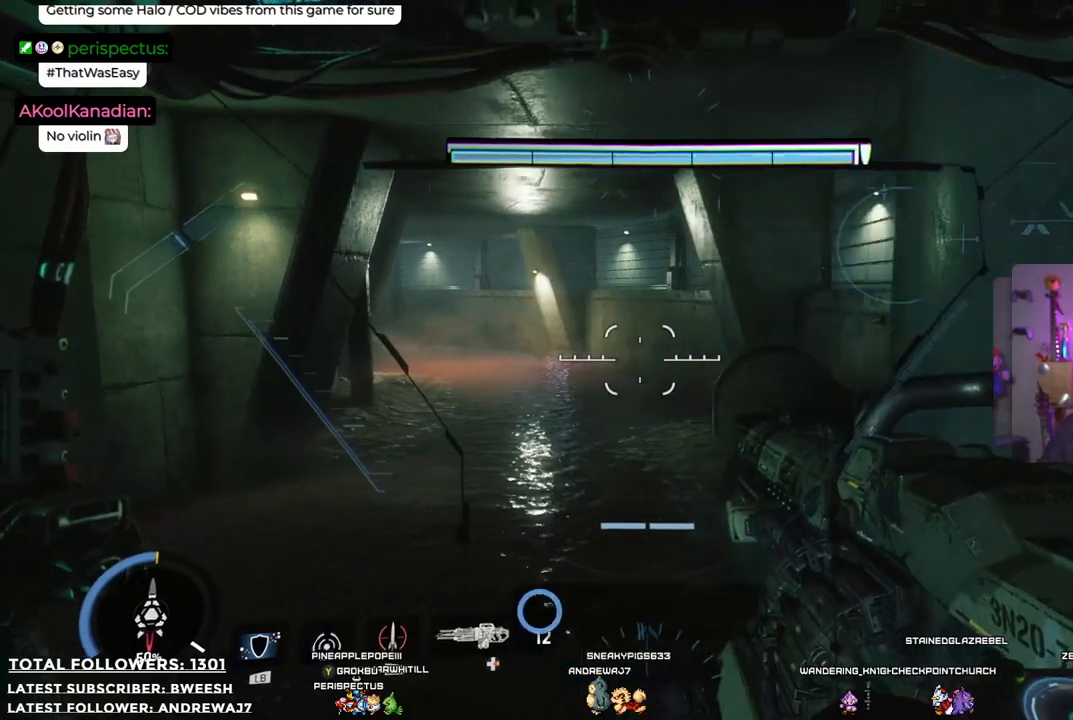
{"buttons": [], "left_stick": "up", "right_stick": "center", "events": [[67, "left_stick", "up"]]}
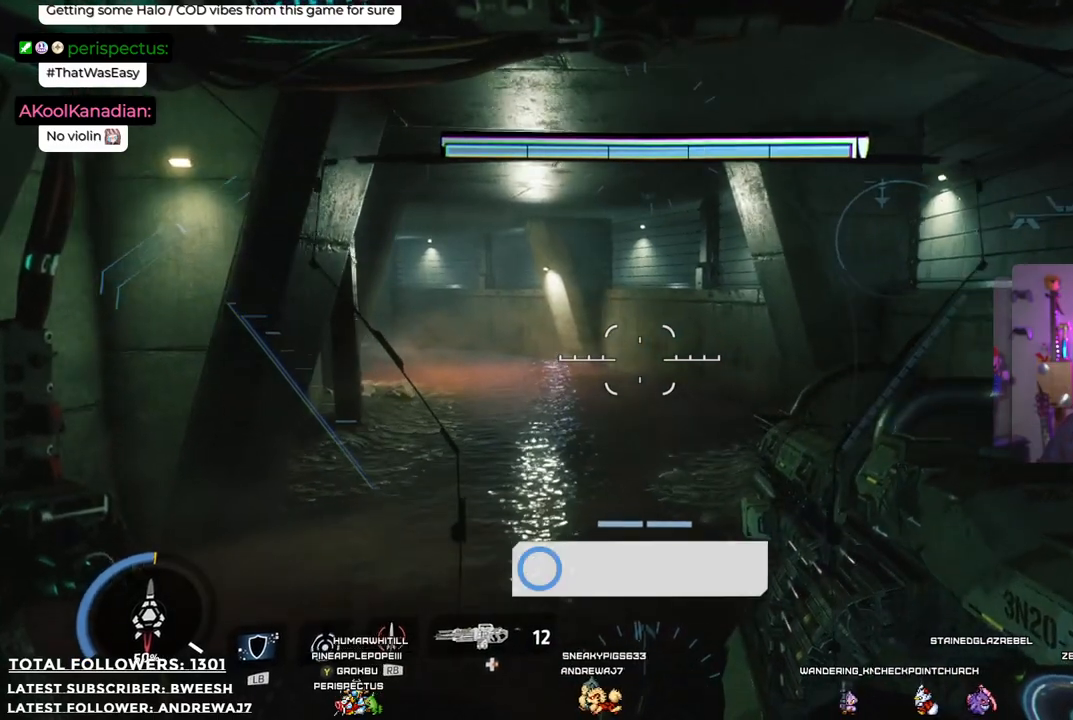
{"buttons": [], "left_stick": "up", "right_stick": "center", "events": []}
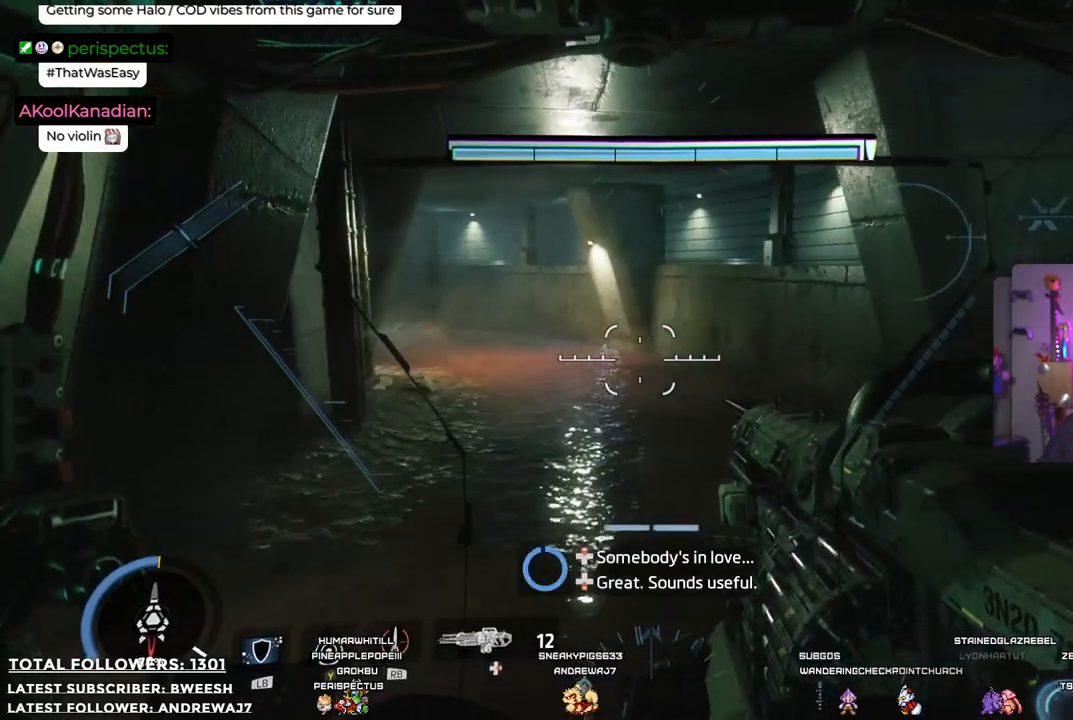
{"buttons": [], "left_stick": "center", "right_stick": "center", "events": [[201, "left_stick", "center"]]}
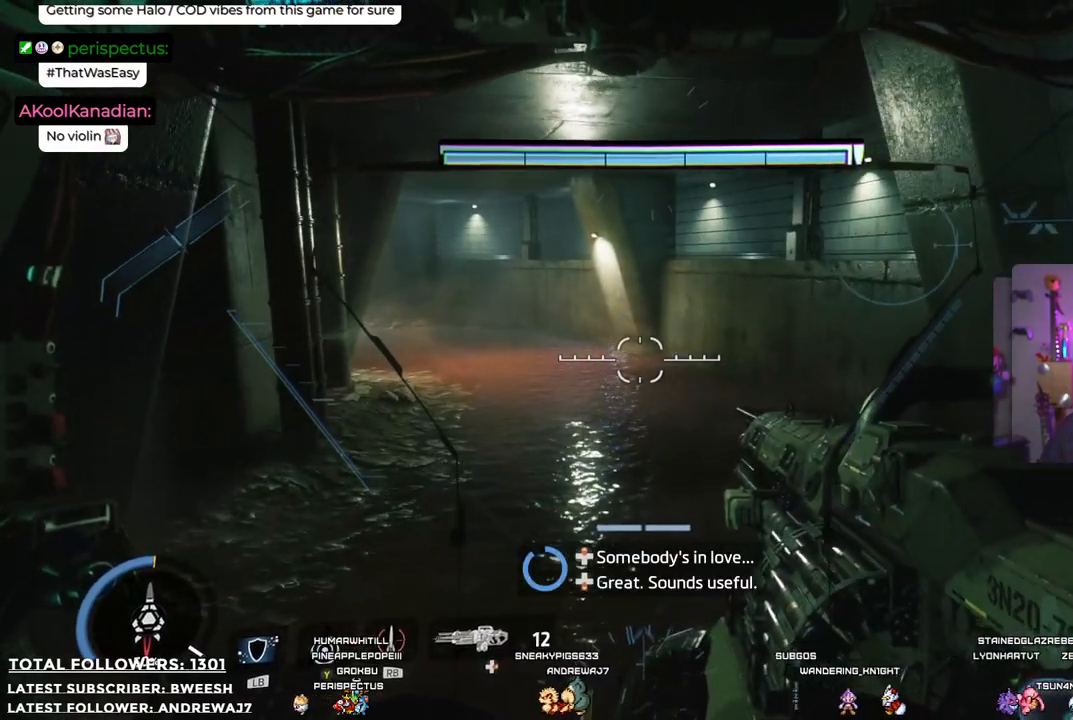
{"buttons": [], "left_stick": "center", "right_stick": "center", "events": [[317, "DPAD_UP", "down"], [351, "DPAD_UP", "up"]]}
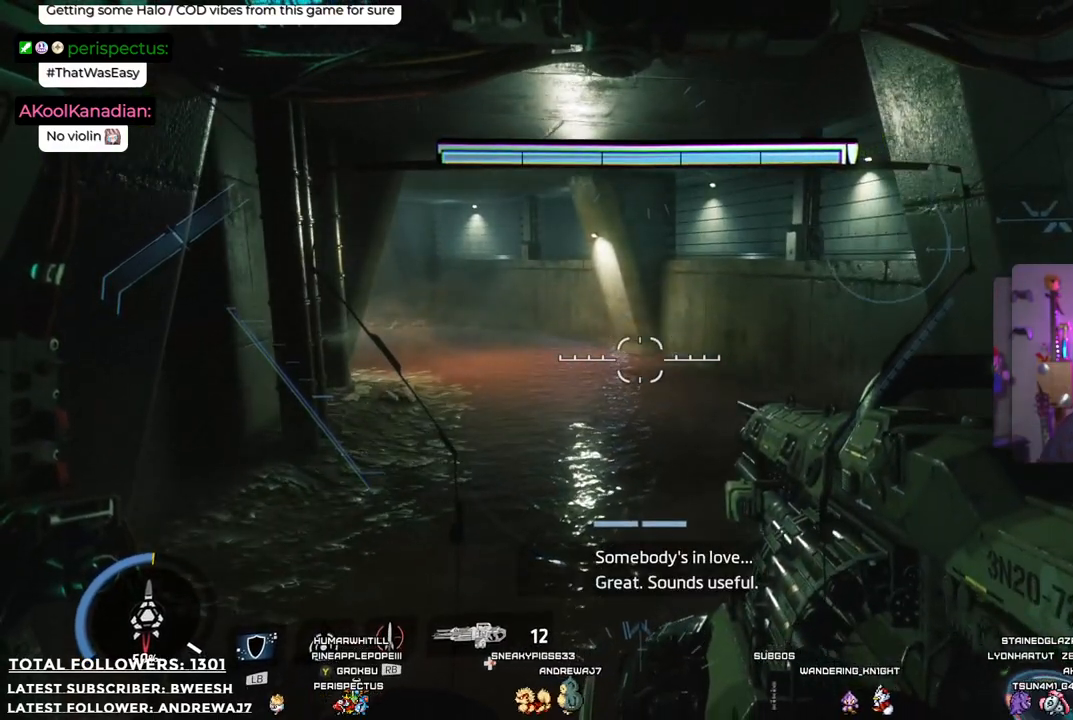
{"buttons": [], "left_stick": "up", "right_stick": "left", "events": [[200, "left_stick", "up"], [367, "right_stick", "left"]]}
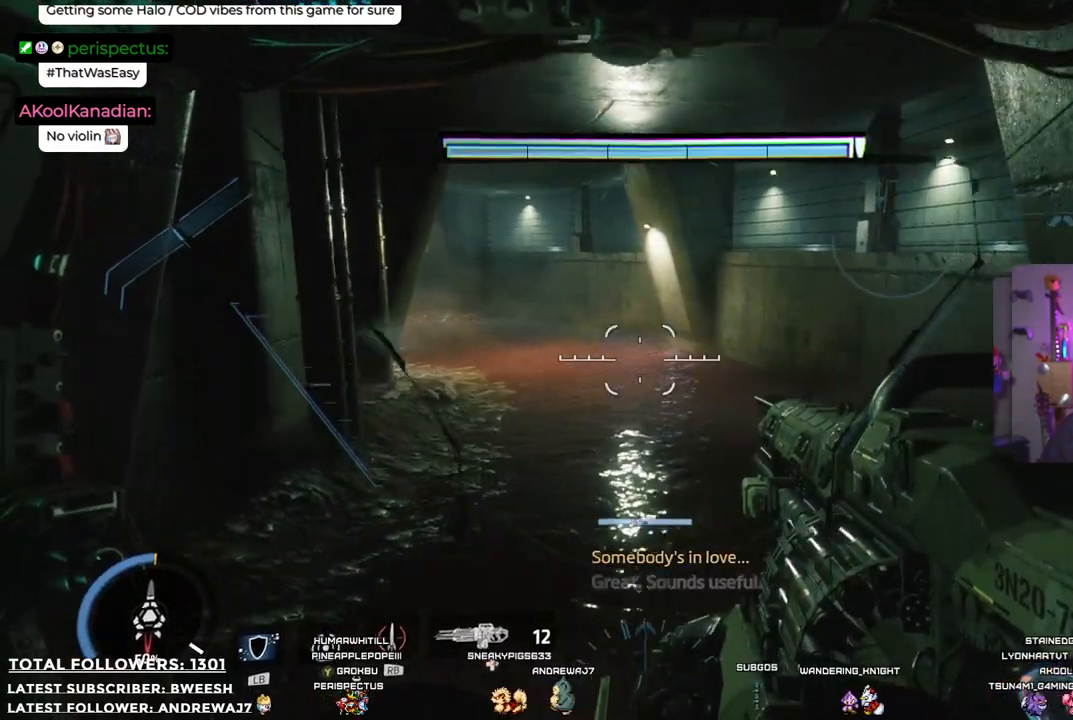
{"buttons": [], "left_stick": "up", "right_stick": "center", "events": [[117, "right_stick", "center"]]}
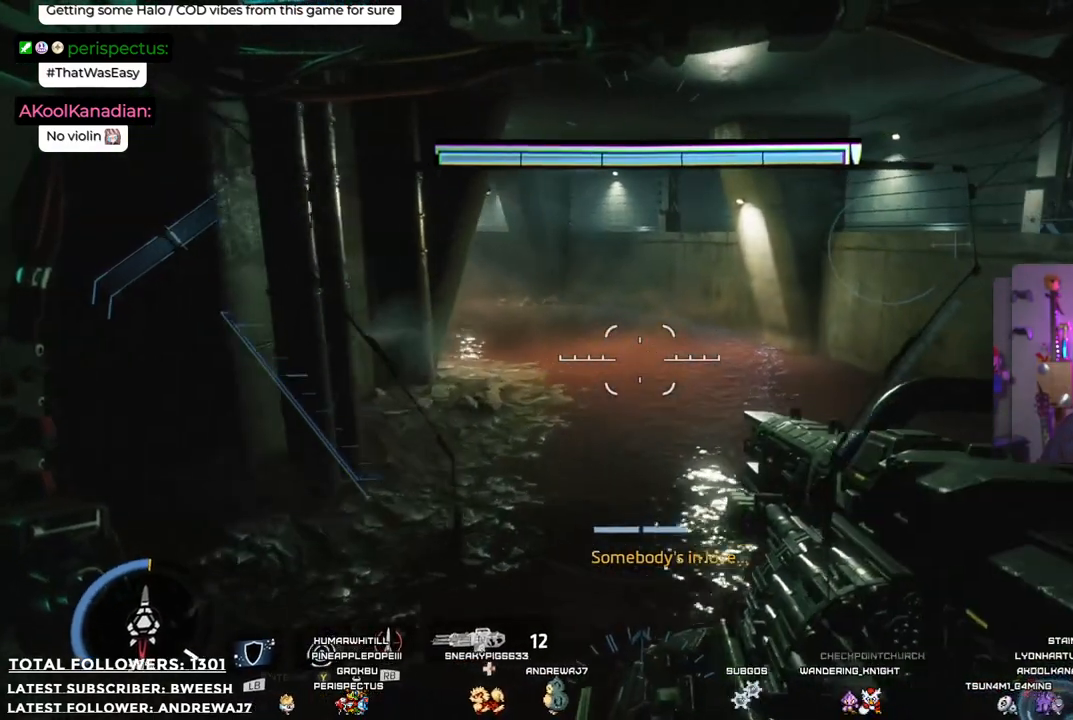
{"buttons": [], "left_stick": "up", "right_stick": "left", "events": [[217, "right_stick", "left"]]}
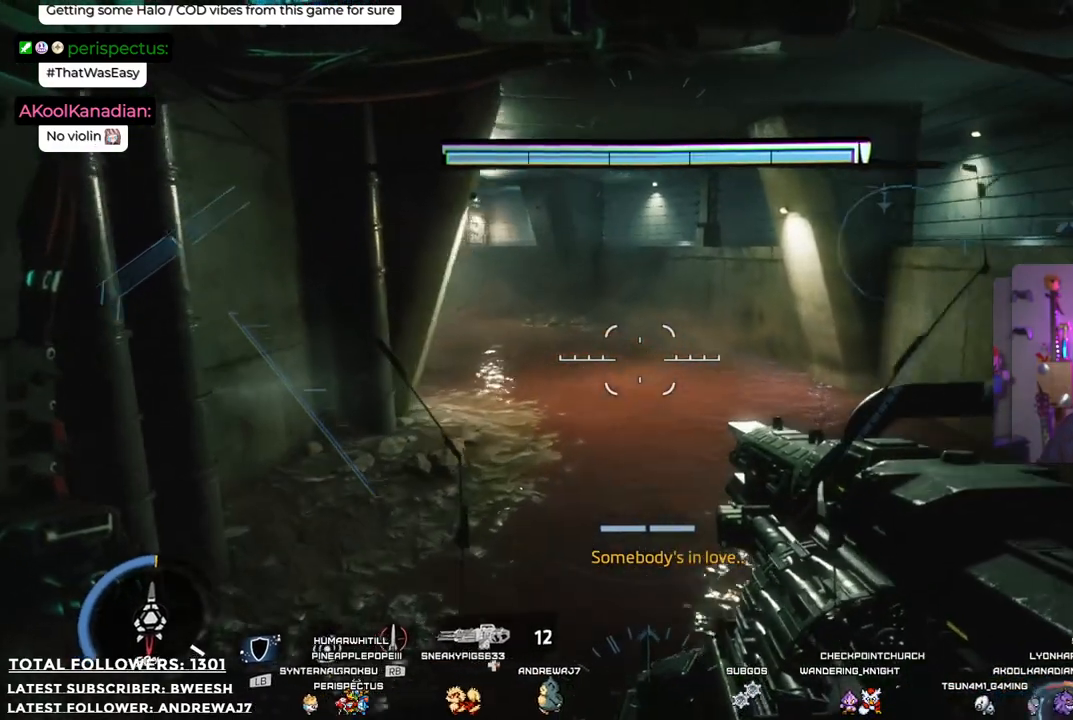
{"buttons": [], "left_stick": "up-right", "right_stick": "left", "events": [[451, "left_stick", "up-right"]]}
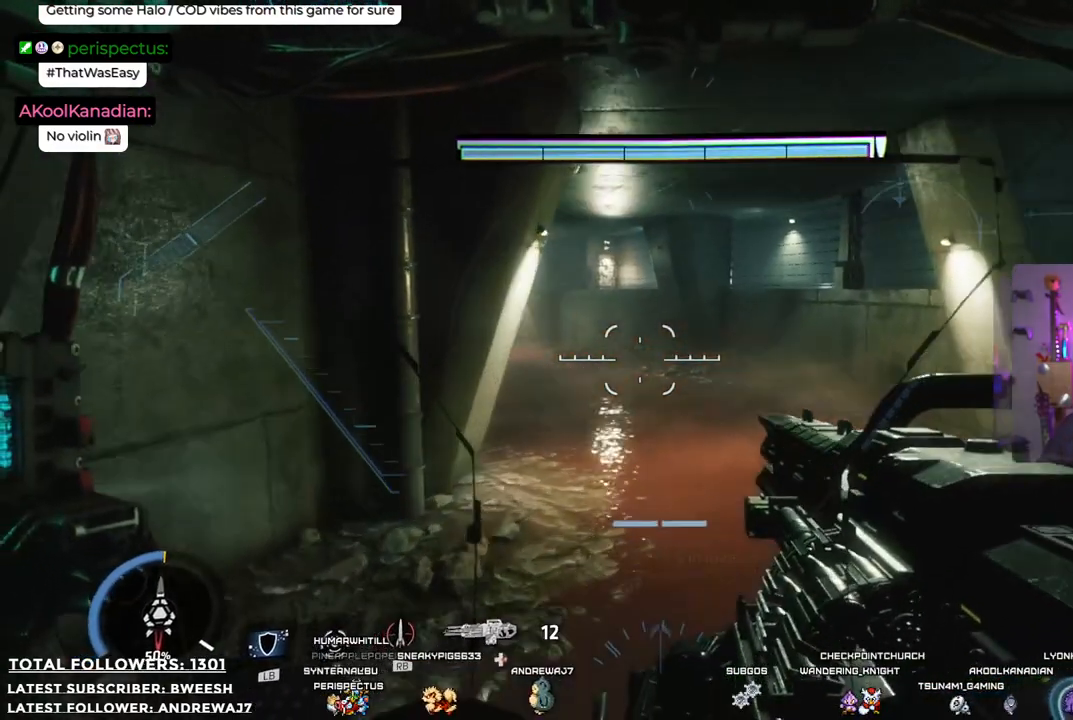
{"buttons": [], "left_stick": "up-right", "right_stick": "center", "events": [[50, "right_stick", "center"]]}
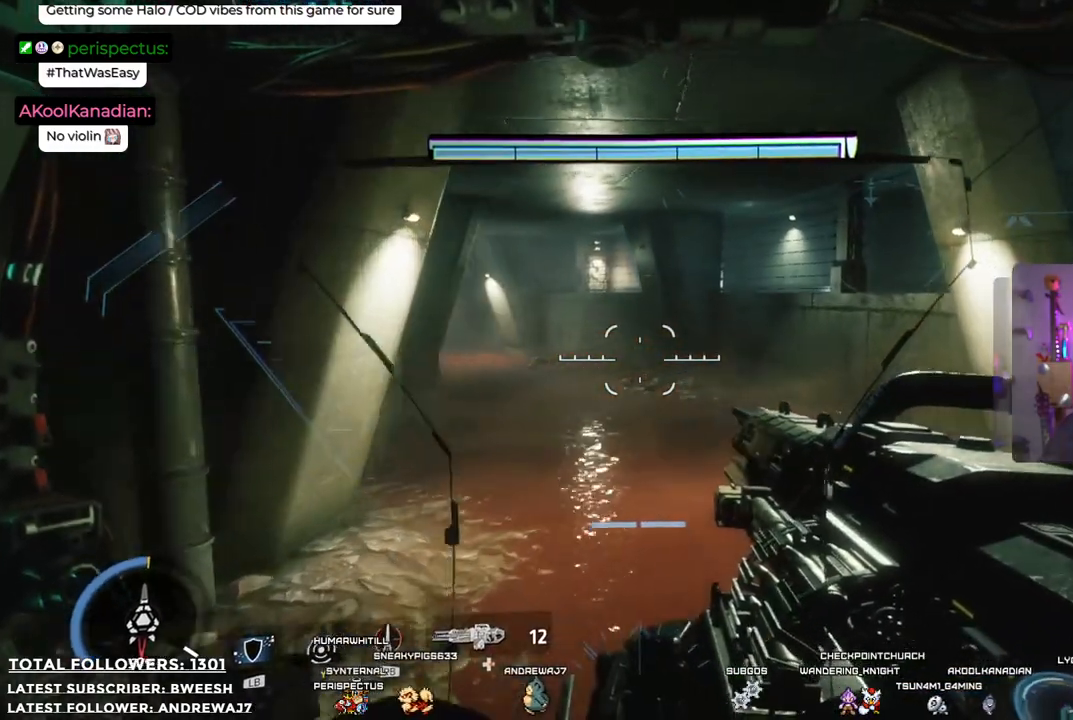
{"buttons": [], "left_stick": "up-right", "right_stick": "center", "events": []}
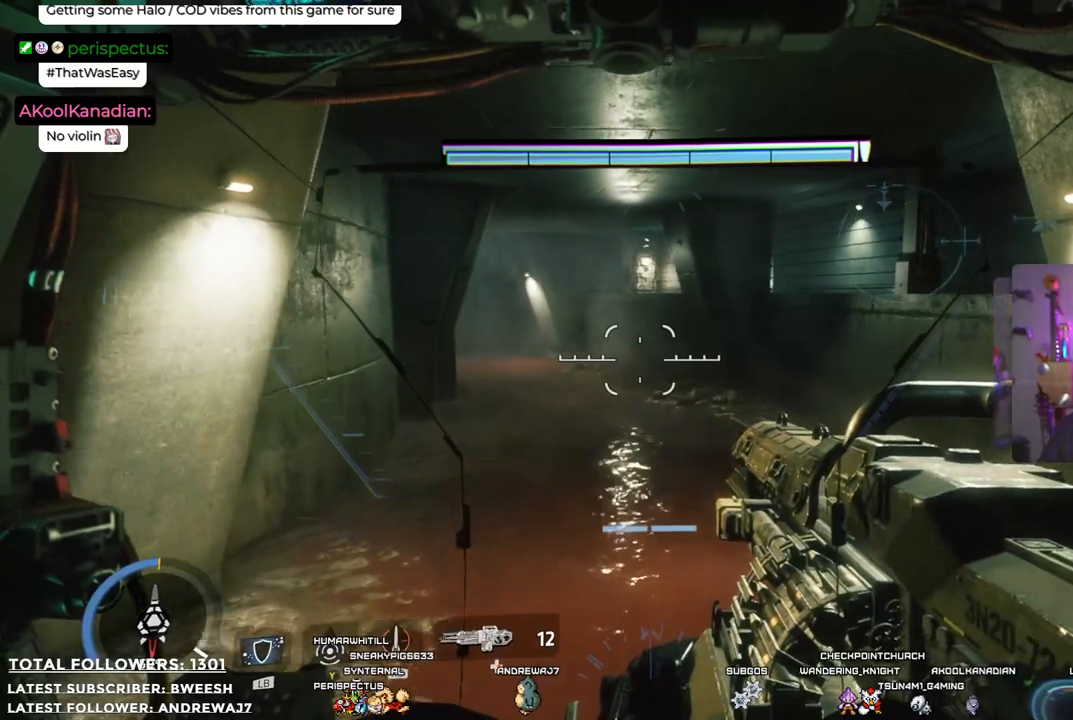
{"buttons": [], "left_stick": "up-right", "right_stick": "center", "events": []}
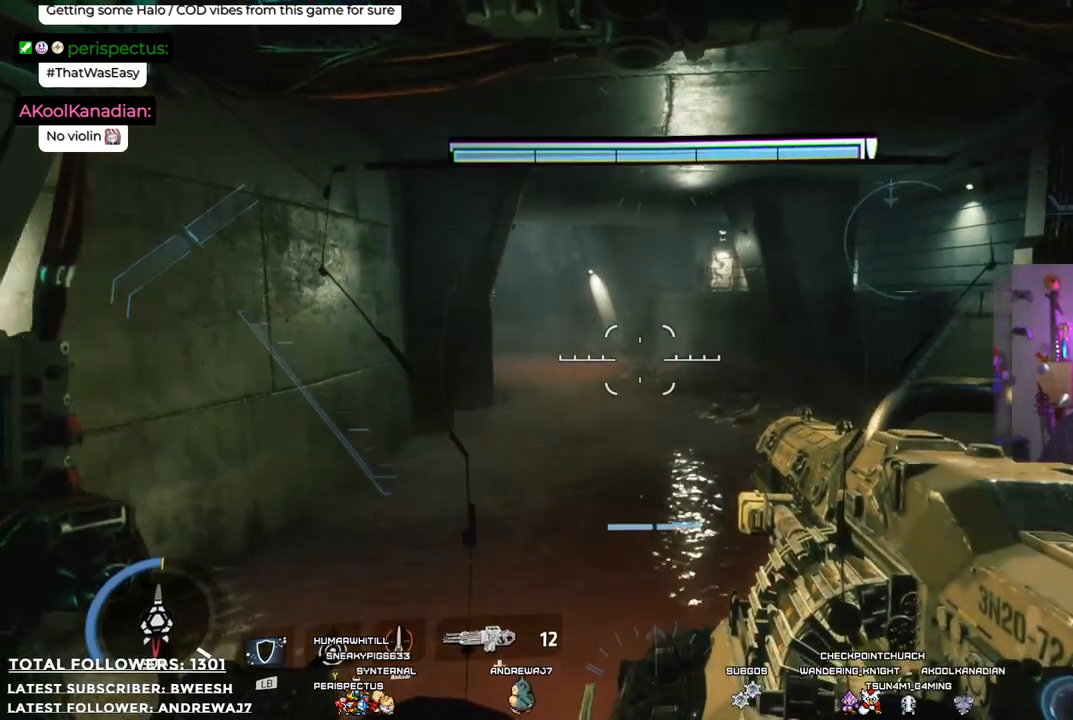
{"buttons": [], "left_stick": "up-right", "right_stick": "center", "events": []}
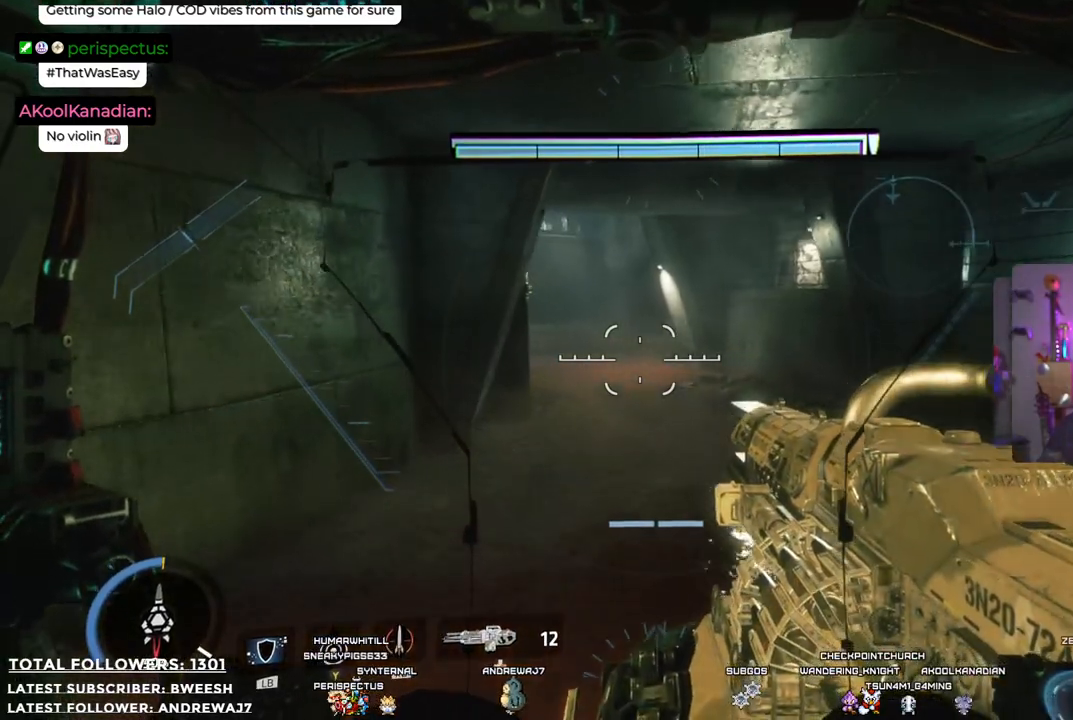
{"buttons": [], "left_stick": "up-right", "right_stick": "up-left", "events": [[200, "R1", "down"], [300, "R1", "up"], [401, "right_stick", "up-left"]]}
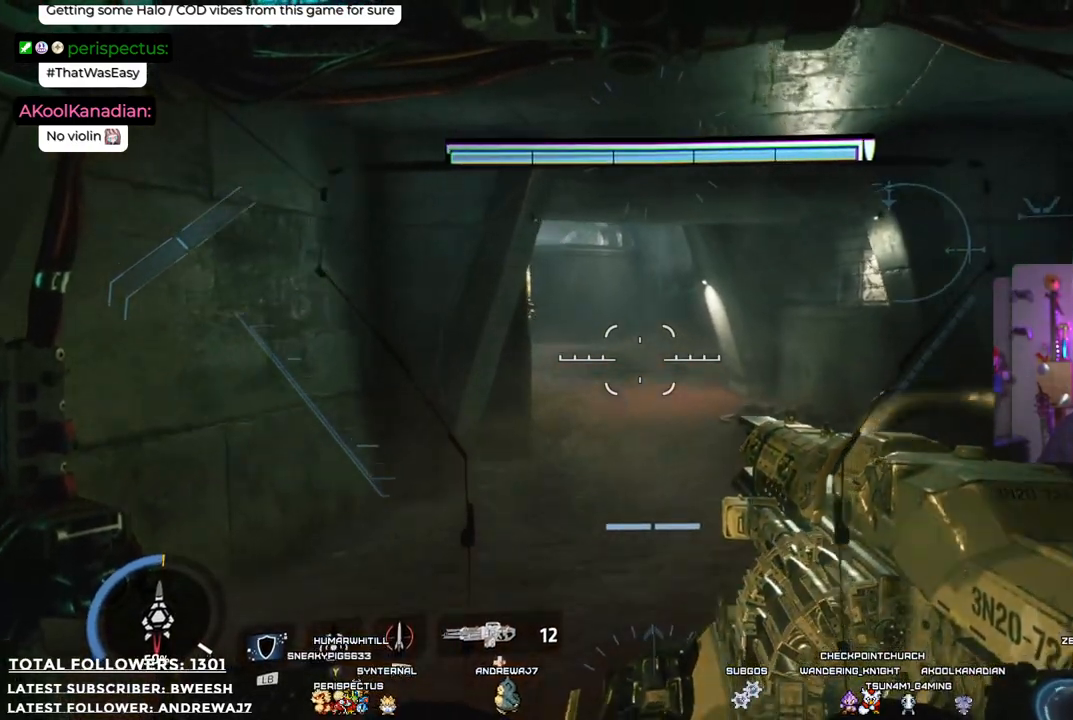
{"buttons": [], "left_stick": "up-right", "right_stick": "up-left", "events": []}
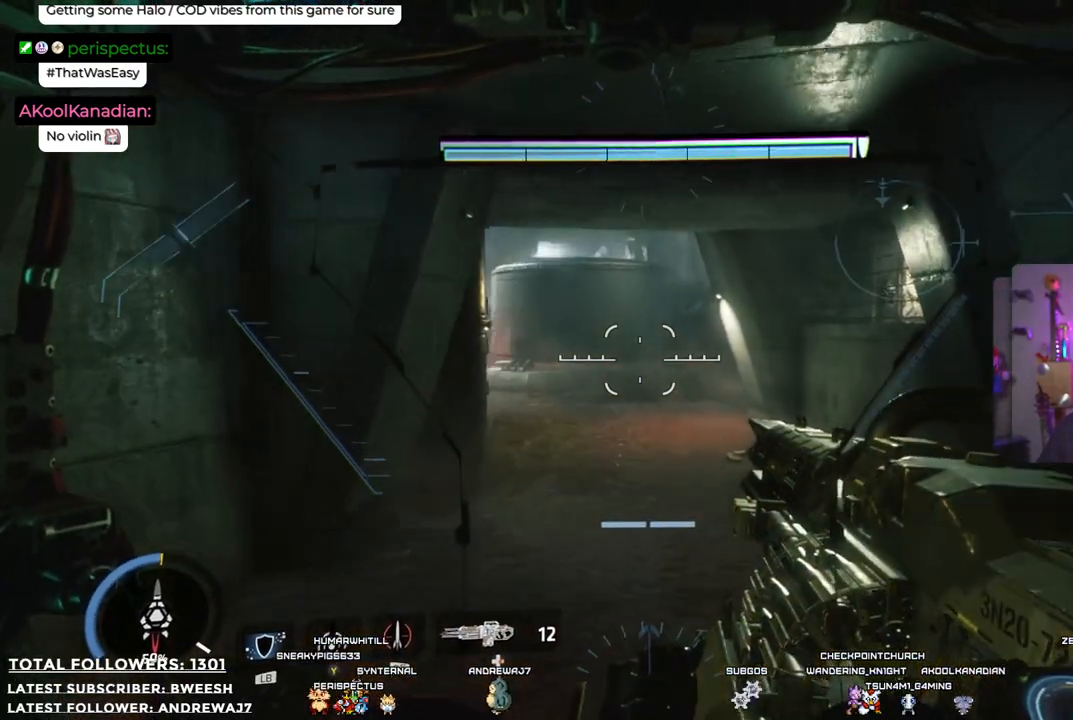
{"buttons": [], "left_stick": "up", "right_stick": "up-left", "events": [[183, "left_stick", "up"]]}
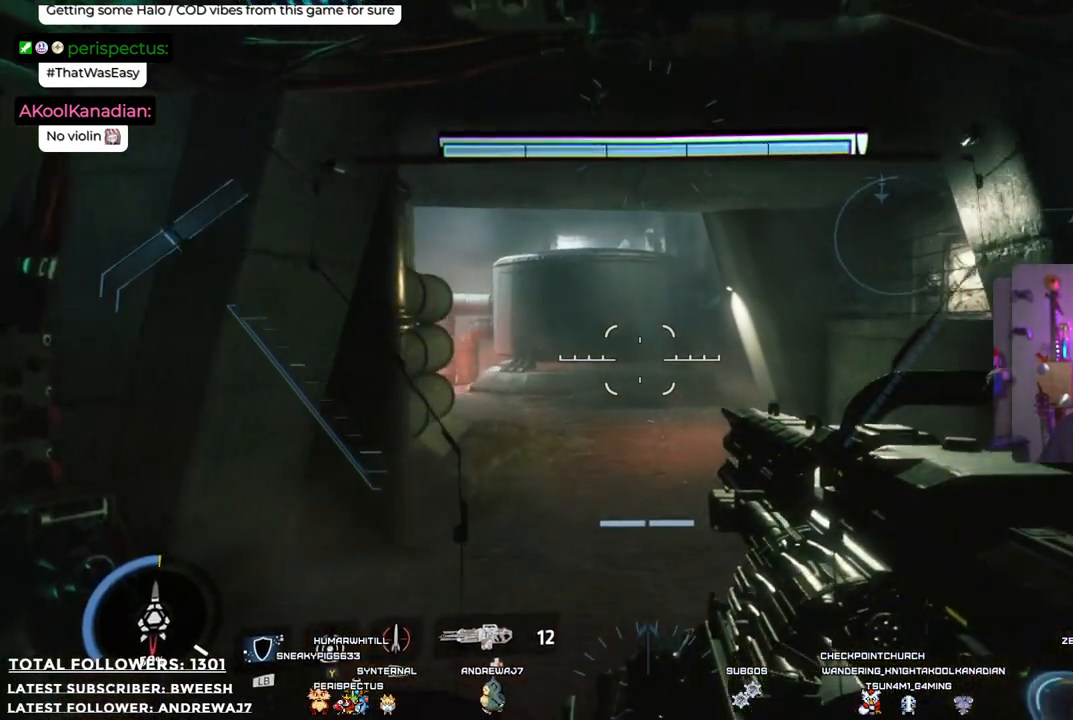
{"buttons": [], "left_stick": "up", "right_stick": "up-left", "events": []}
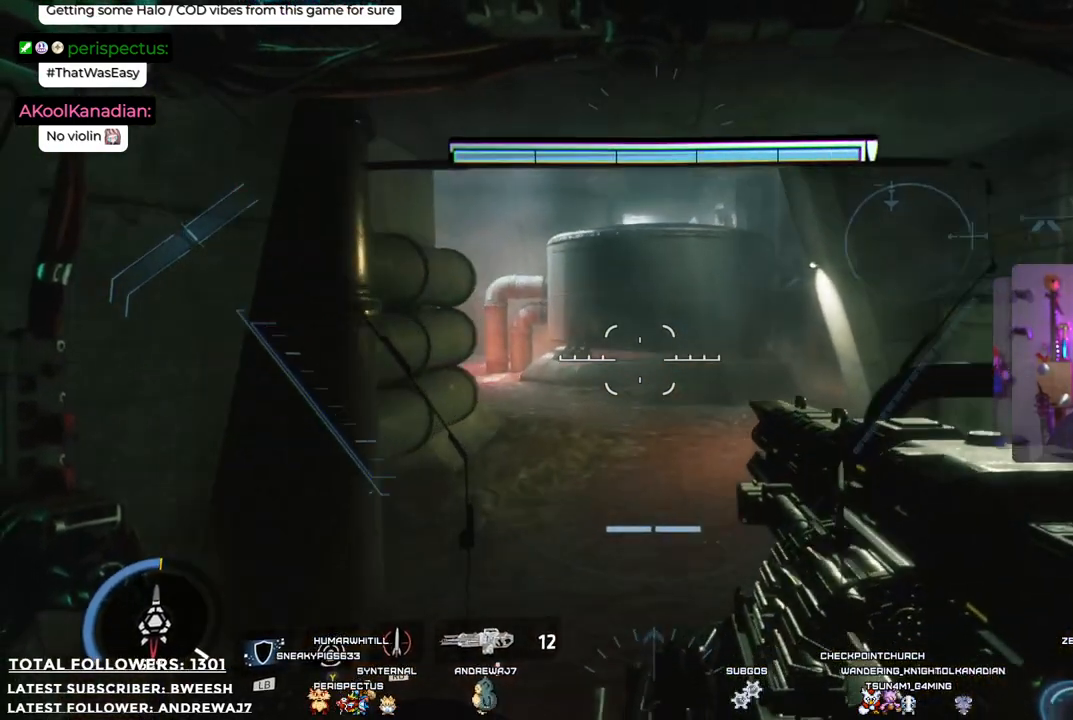
{"buttons": [], "left_stick": "up", "right_stick": "up-left", "events": []}
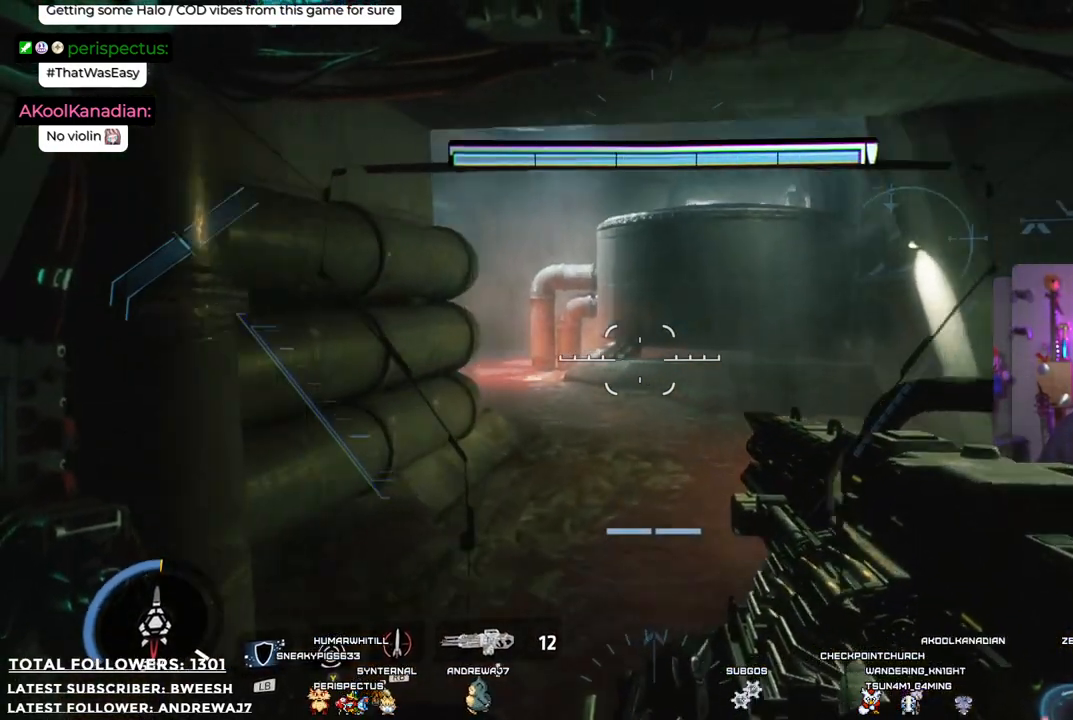
{"buttons": [], "left_stick": "up", "right_stick": "up-left", "events": []}
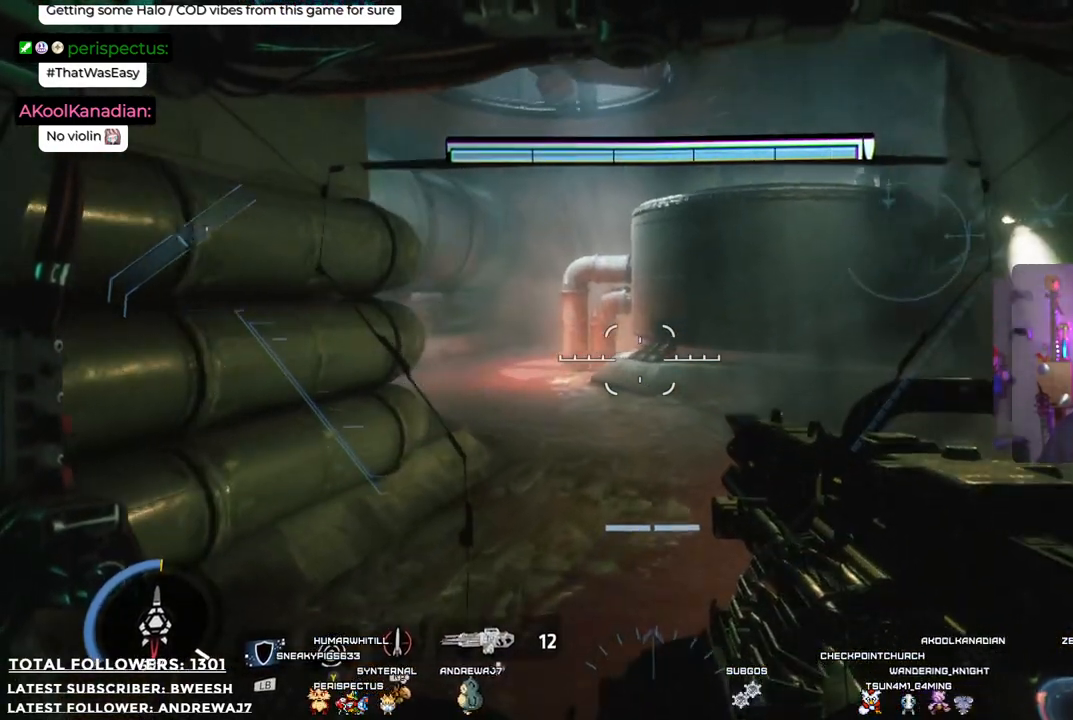
{"buttons": [], "left_stick": "up", "right_stick": "up-left", "events": []}
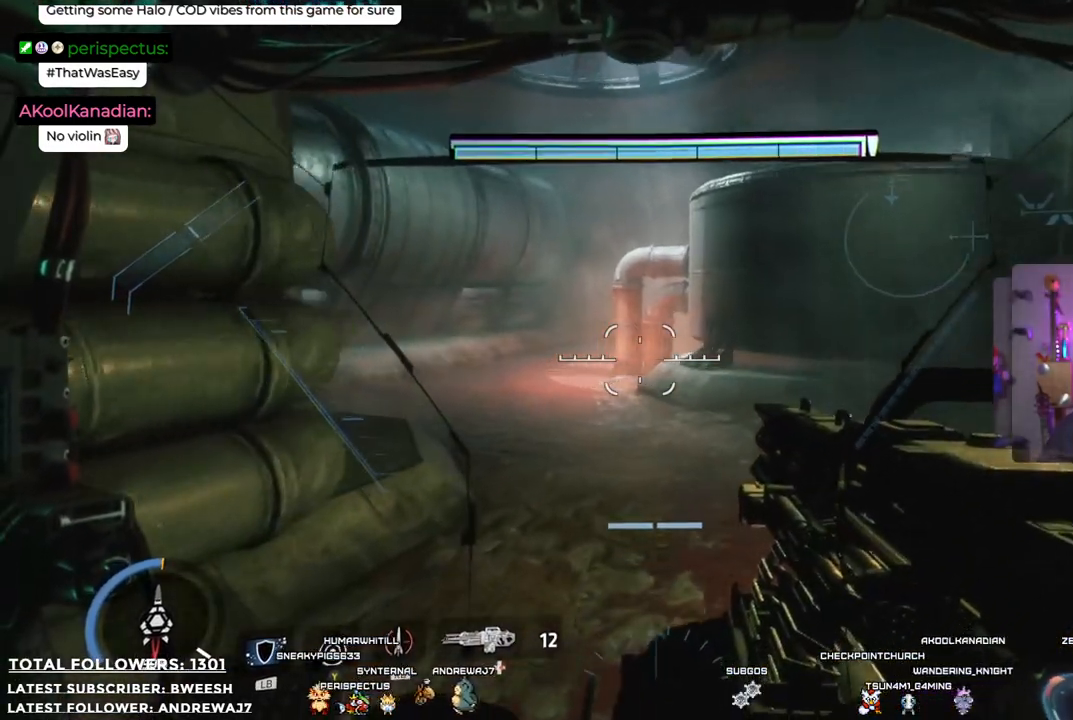
{"buttons": [], "left_stick": "up", "right_stick": "up-left", "events": []}
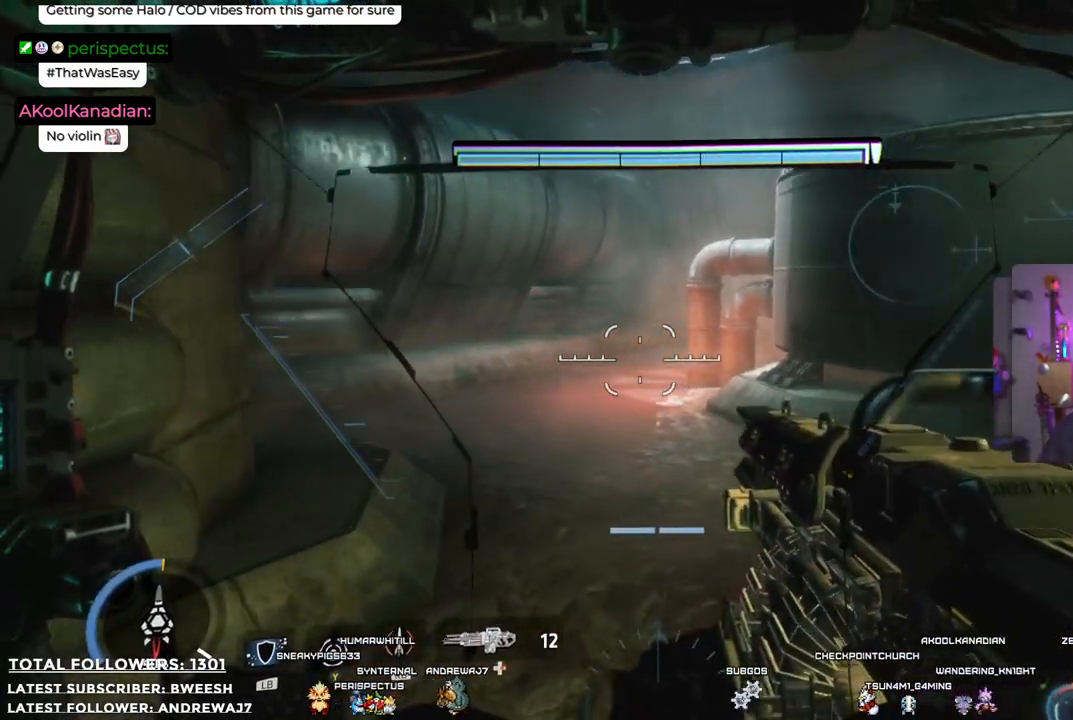
{"buttons": [], "left_stick": "up", "right_stick": "center", "events": [[485, "right_stick", "center"]]}
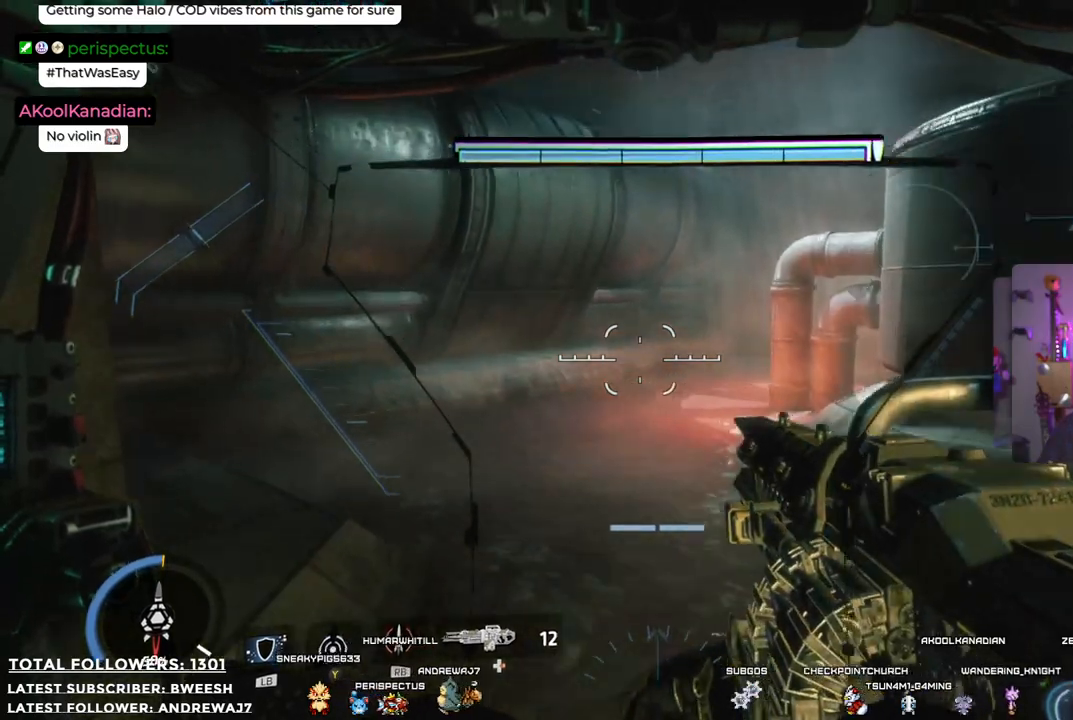
{"buttons": [], "left_stick": "up", "right_stick": "center", "events": []}